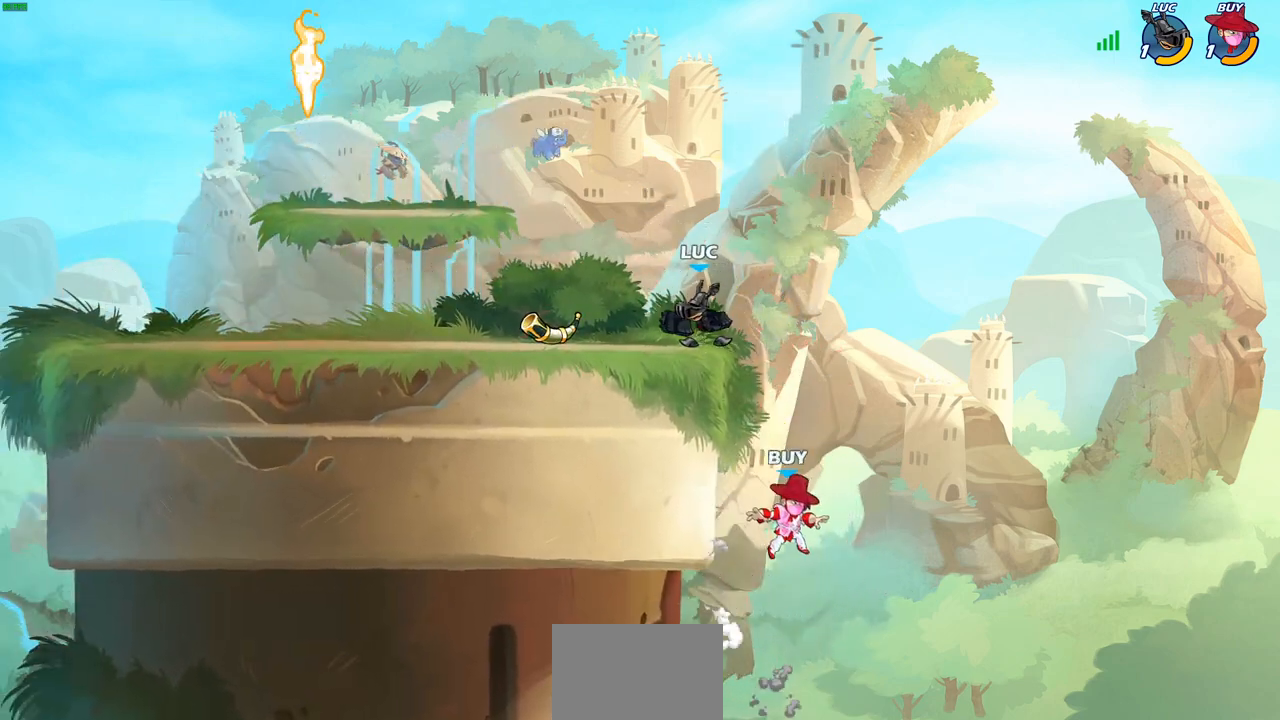
Gameplay with a controller (PlayStation layout); each line is a JSON object with the inputs held at the frame after it. "events" lists button and stick changes between this image and that frame as [ms after this image, input, new state], when the widget could be followed in between.
{"buttons": [], "left_stick": "down", "right_stick": "center", "events": [[83, "left_stick", "down-left"], [217, "left_stick", "down-right"], [383, "CIRCLE", "down"], [383, "left_stick", "down"], [450, "CIRCLE", "up"]]}
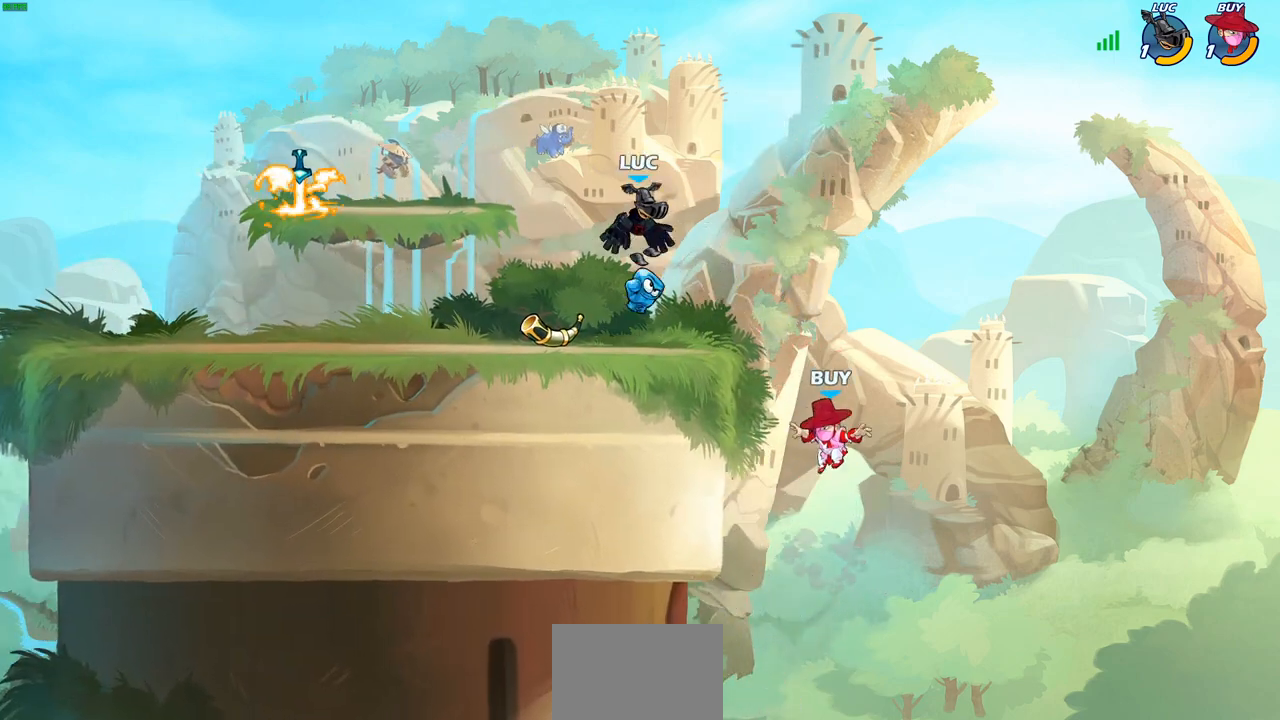
{"buttons": [], "left_stick": "center", "right_stick": "center", "events": [[17, "left_stick", "right"], [317, "left_stick", "center"]]}
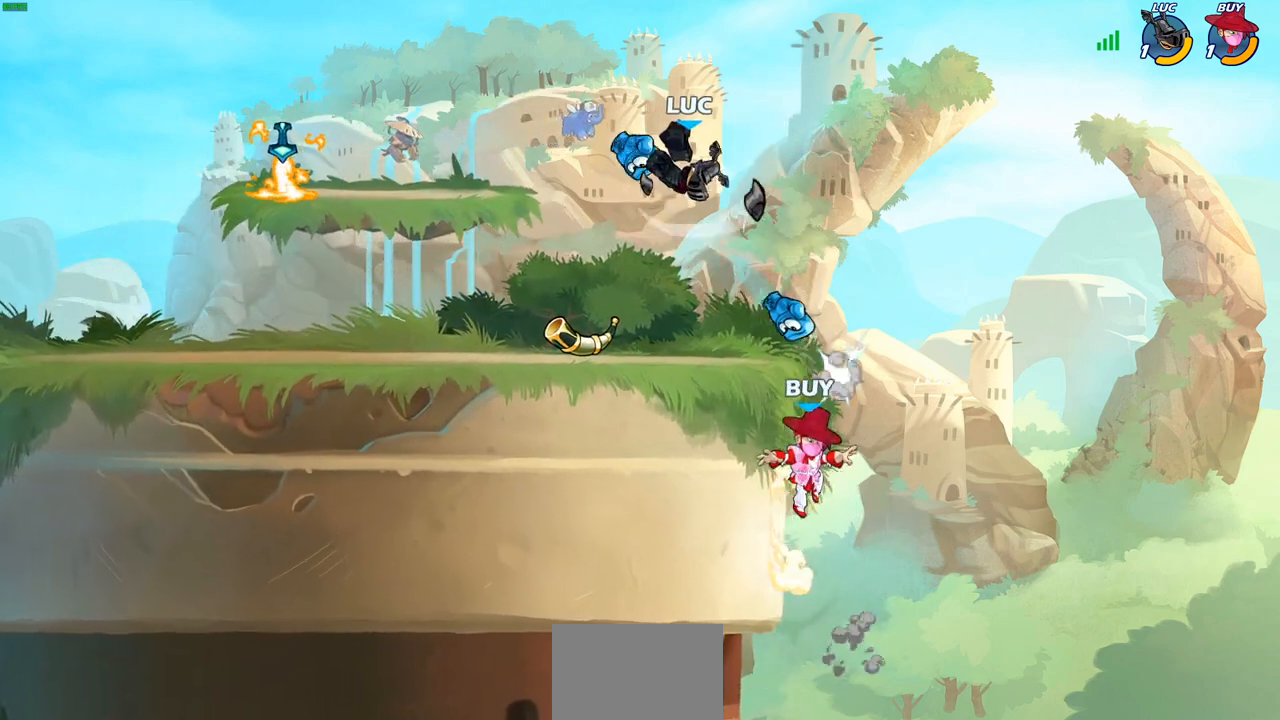
{"buttons": [], "left_stick": "center", "right_stick": "center", "events": []}
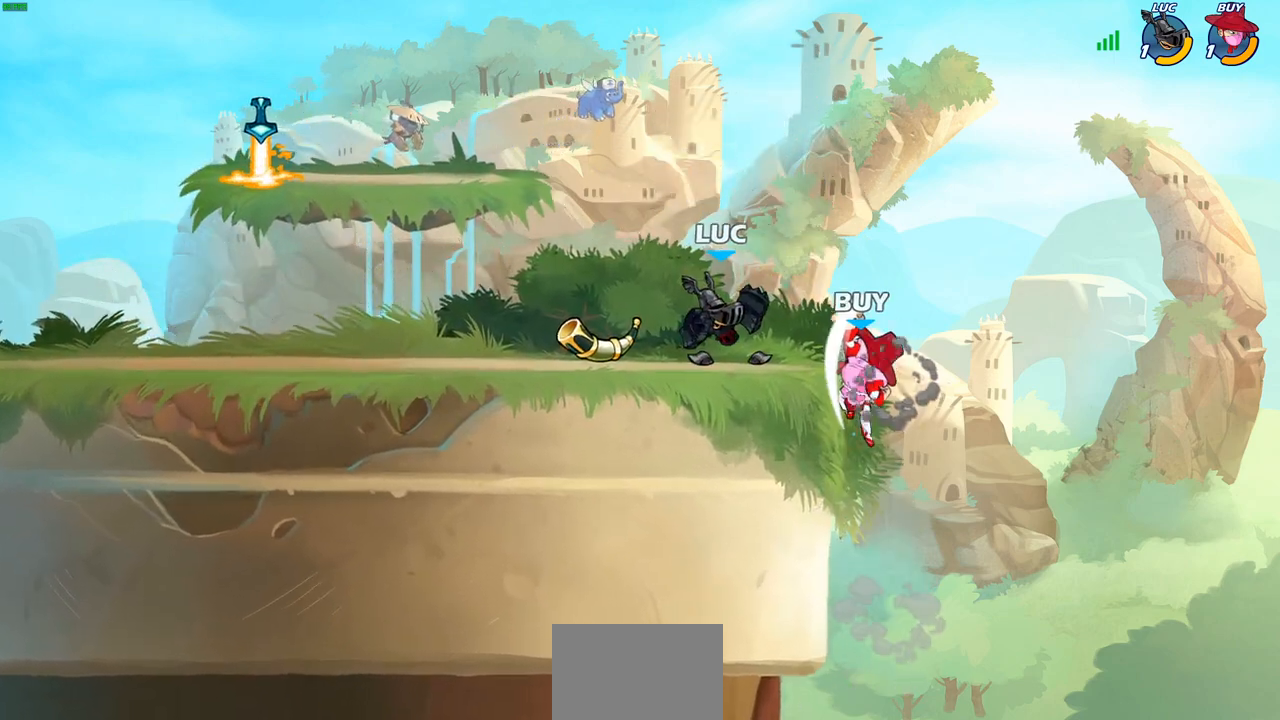
{"buttons": [], "left_stick": "center", "right_stick": "center", "events": [[17, "SQUARE", "down"], [83, "SQUARE", "up"], [167, "SQUARE", "down"], [300, "SQUARE", "up"]]}
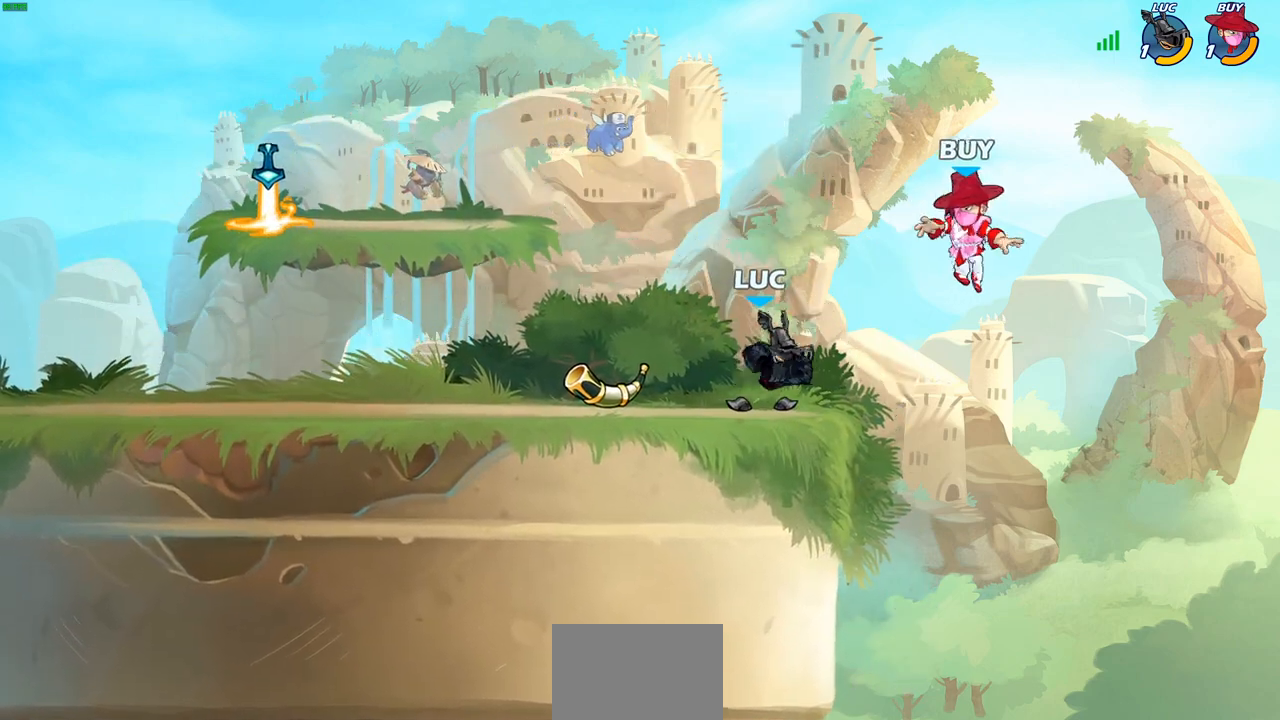
{"buttons": [], "left_stick": "right", "right_stick": "center", "events": [[50, "left_stick", "left"], [200, "R2", "down"], [350, "R2", "up"], [417, "left_stick", "right"]]}
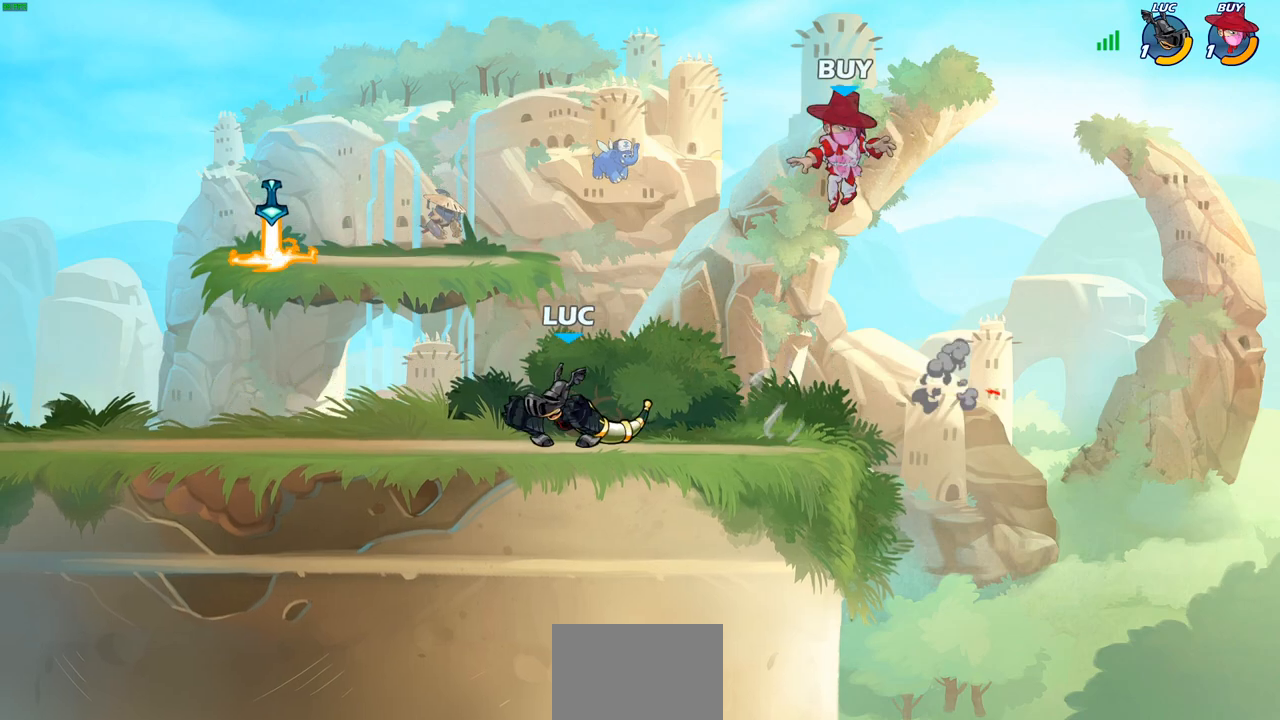
{"buttons": ["SQUARE"], "left_stick": "down-right", "right_stick": "center", "events": [[150, "left_stick", "down-left"], [317, "left_stick", "up-left"], [450, "left_stick", "down-right"], [500, "SQUARE", "down"]]}
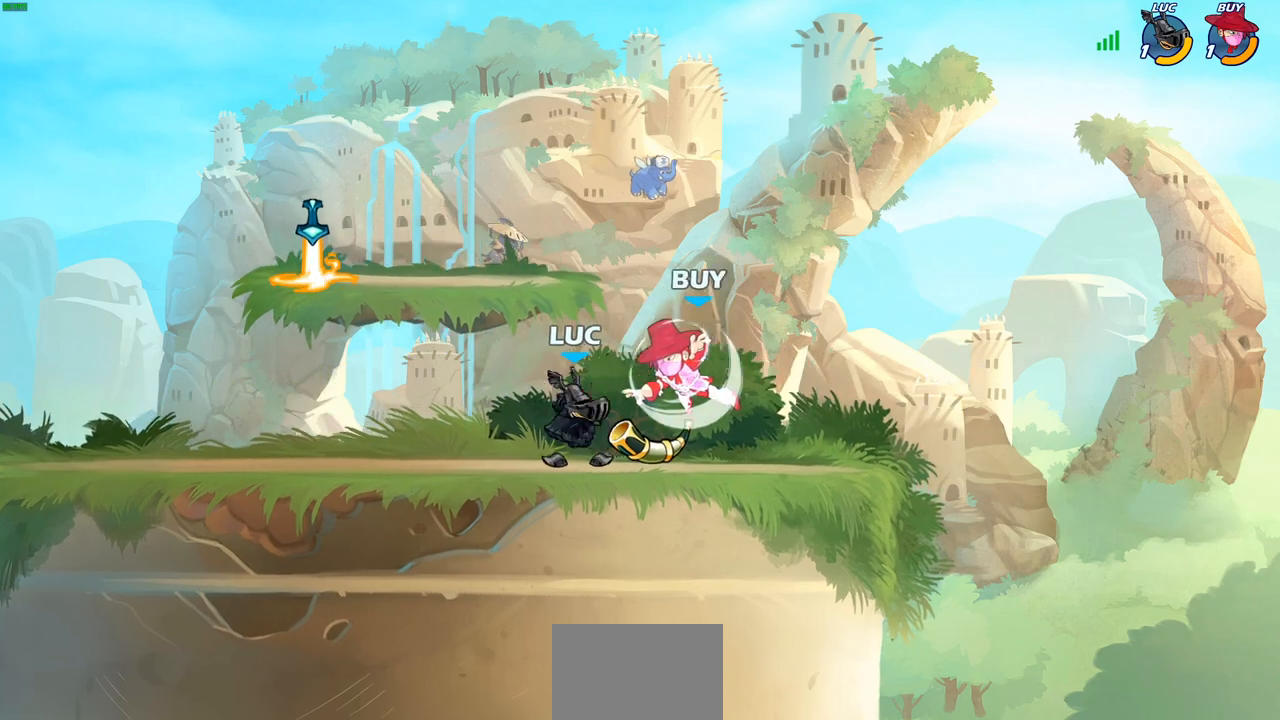
{"buttons": [], "left_stick": "center", "right_stick": "center", "events": [[67, "SQUARE", "up"], [83, "left_stick", "center"]]}
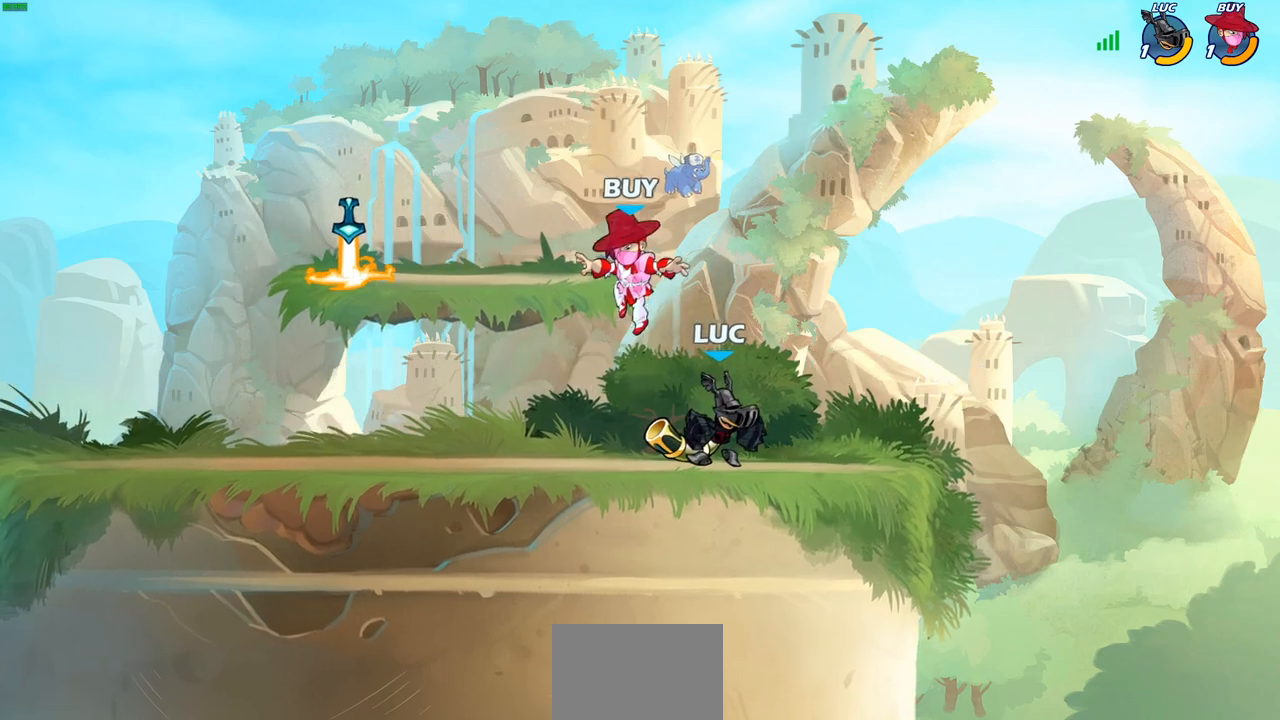
{"buttons": [], "left_stick": "left", "right_stick": "center", "events": [[67, "left_stick", "left"], [183, "R2", "down"], [283, "SQUARE", "down"], [300, "R2", "up"], [400, "SQUARE", "up"]]}
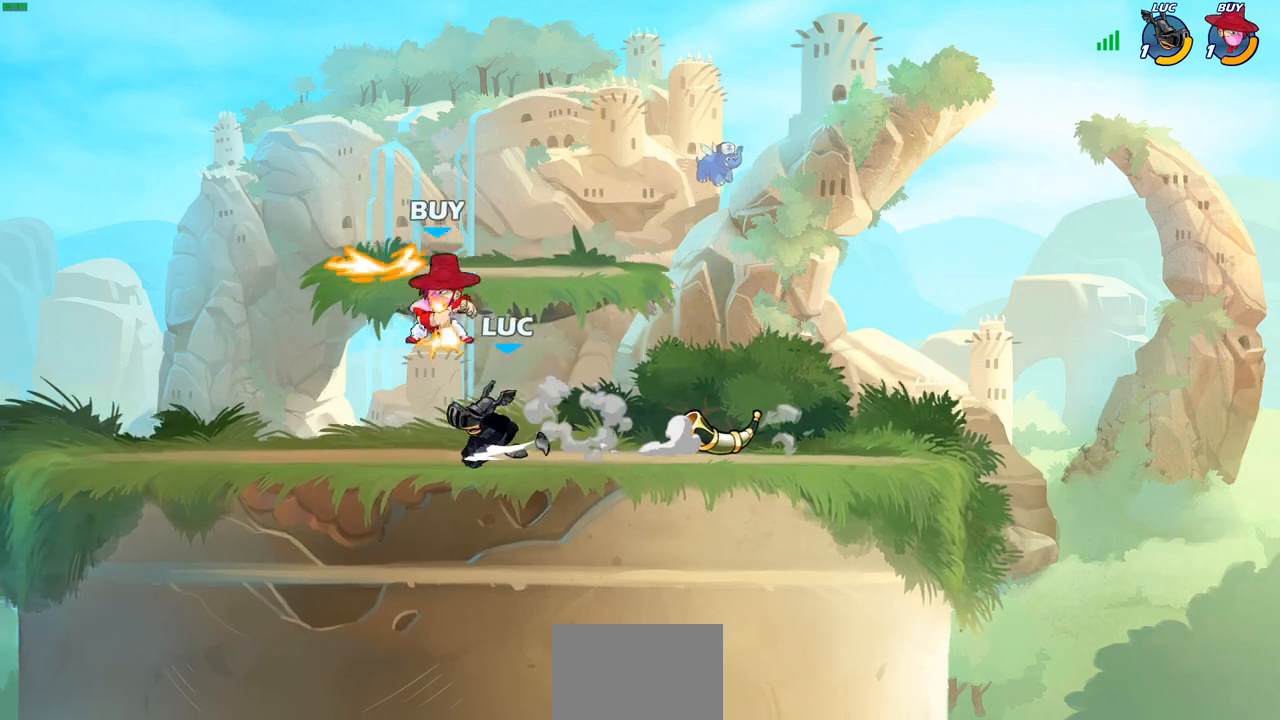
{"buttons": [], "left_stick": "left", "right_stick": "center", "events": [[283, "CIRCLE", "down"], [367, "CIRCLE", "up"]]}
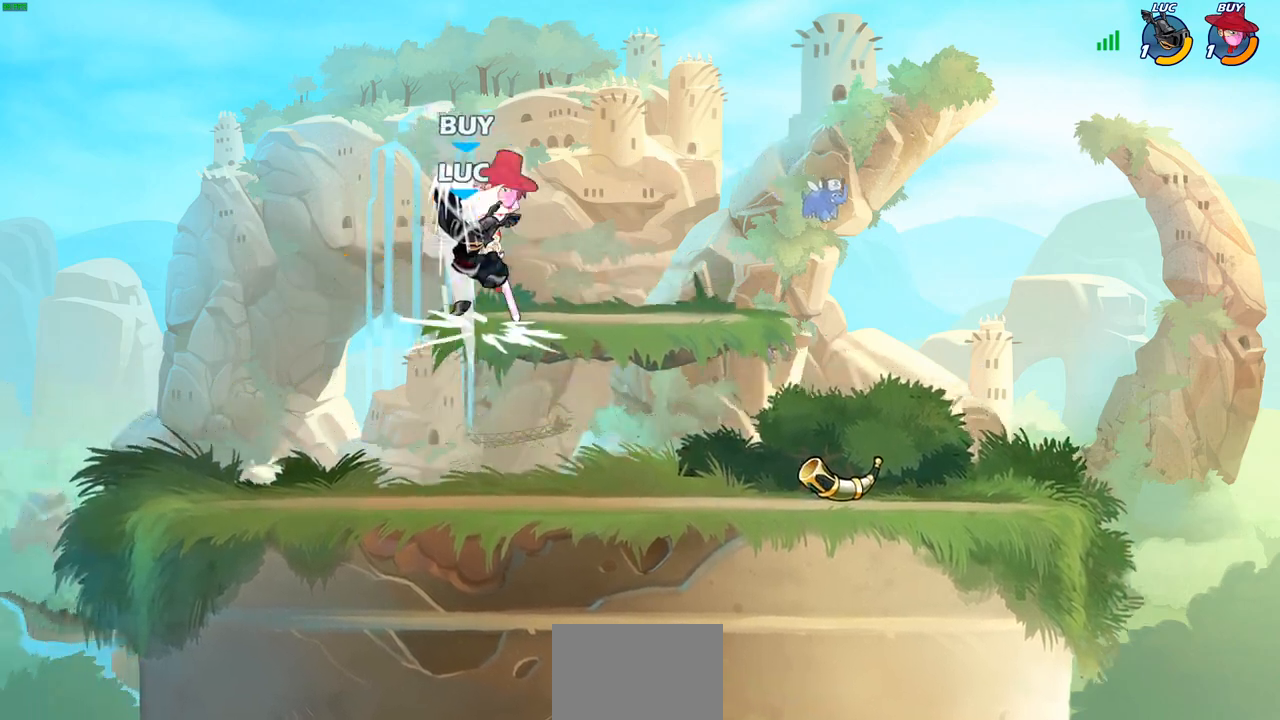
{"buttons": ["CIRCLE"], "left_stick": "down", "right_stick": "center", "events": [[383, "left_stick", "down"], [450, "CIRCLE", "down"]]}
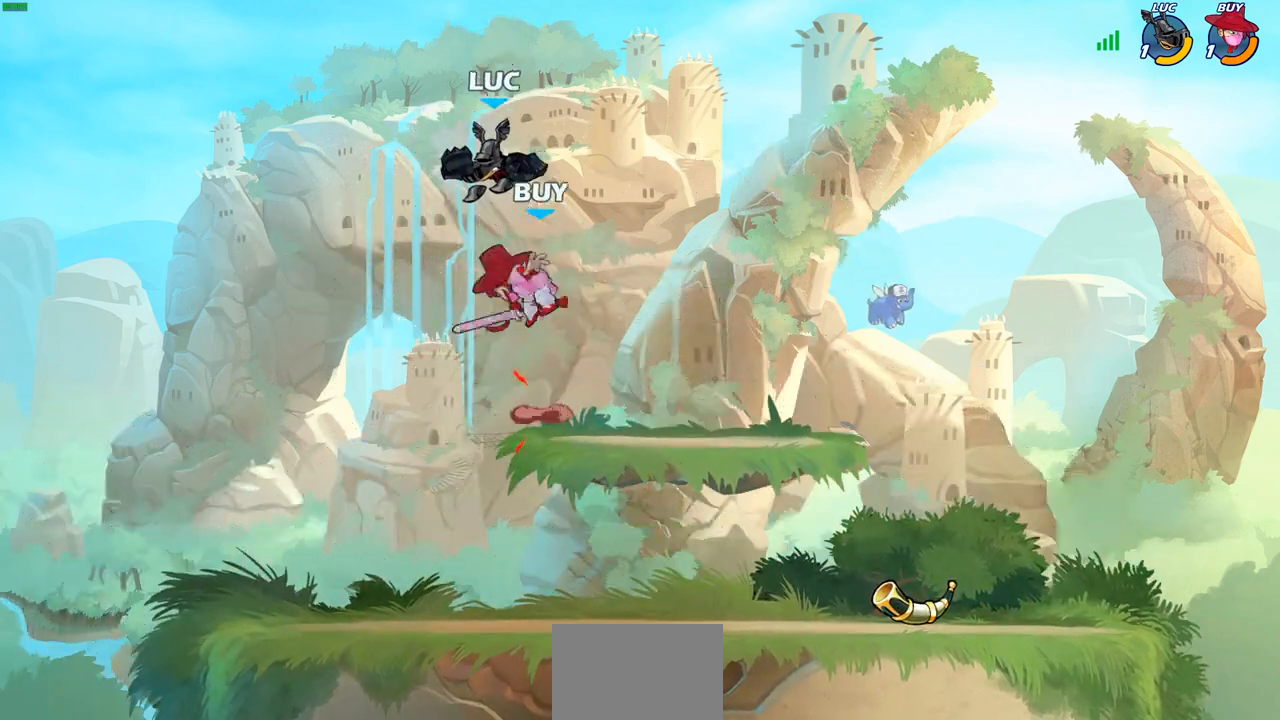
{"buttons": [], "left_stick": "center", "right_stick": "center", "events": [[67, "CIRCLE", "up"], [133, "left_stick", "center"]]}
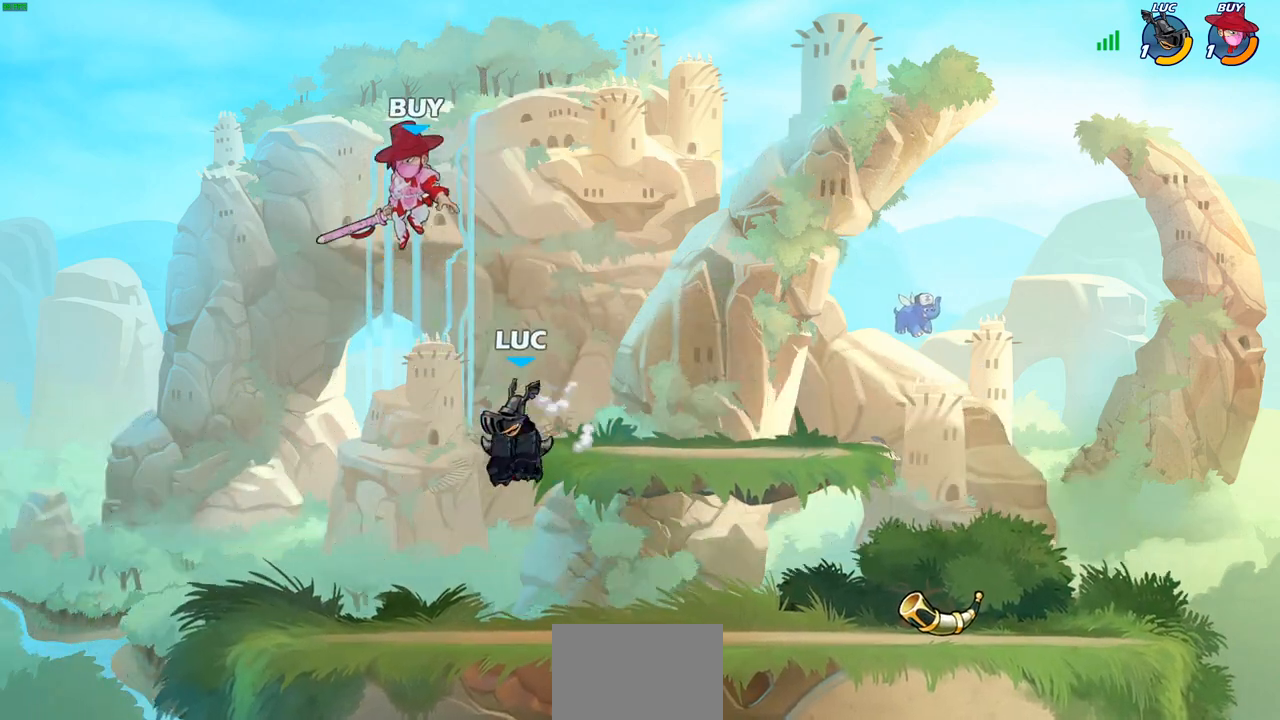
{"buttons": ["R2"], "left_stick": "center", "right_stick": "center", "events": [[267, "R2", "down"]]}
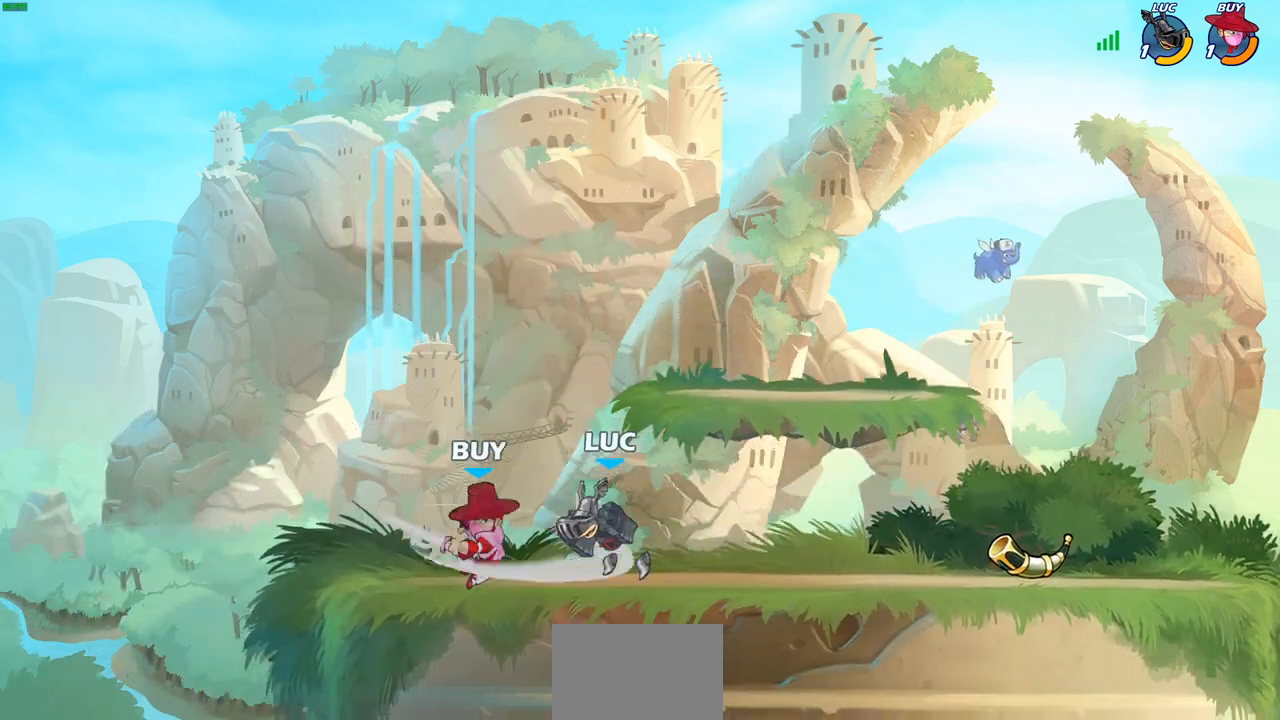
{"buttons": [], "left_stick": "center", "right_stick": "center", "events": [[100, "R2", "up"], [100, "left_stick", "down-right"], [217, "left_stick", "center"], [333, "left_stick", "up-left"], [367, "SQUARE", "down"], [400, "left_stick", "center"], [417, "SQUARE", "up"]]}
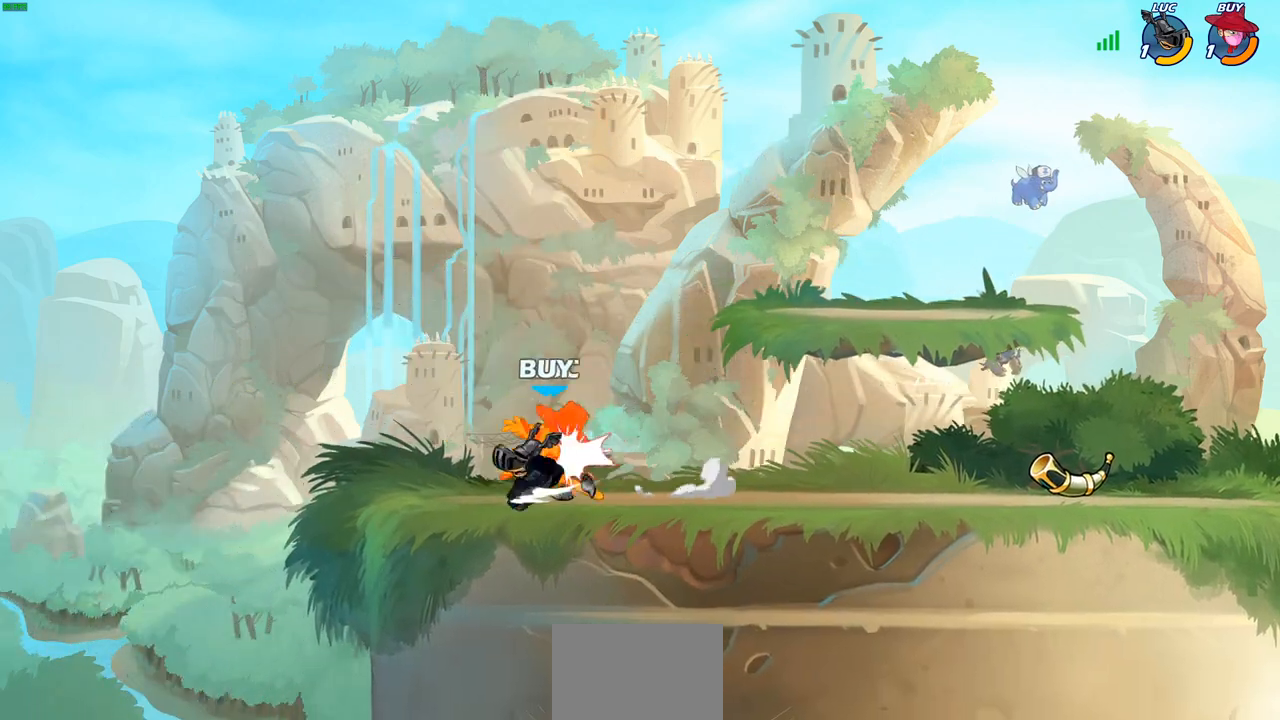
{"buttons": [], "left_stick": "down", "right_stick": "center", "events": [[50, "SQUARE", "down"], [133, "SQUARE", "up"], [433, "left_stick", "down"]]}
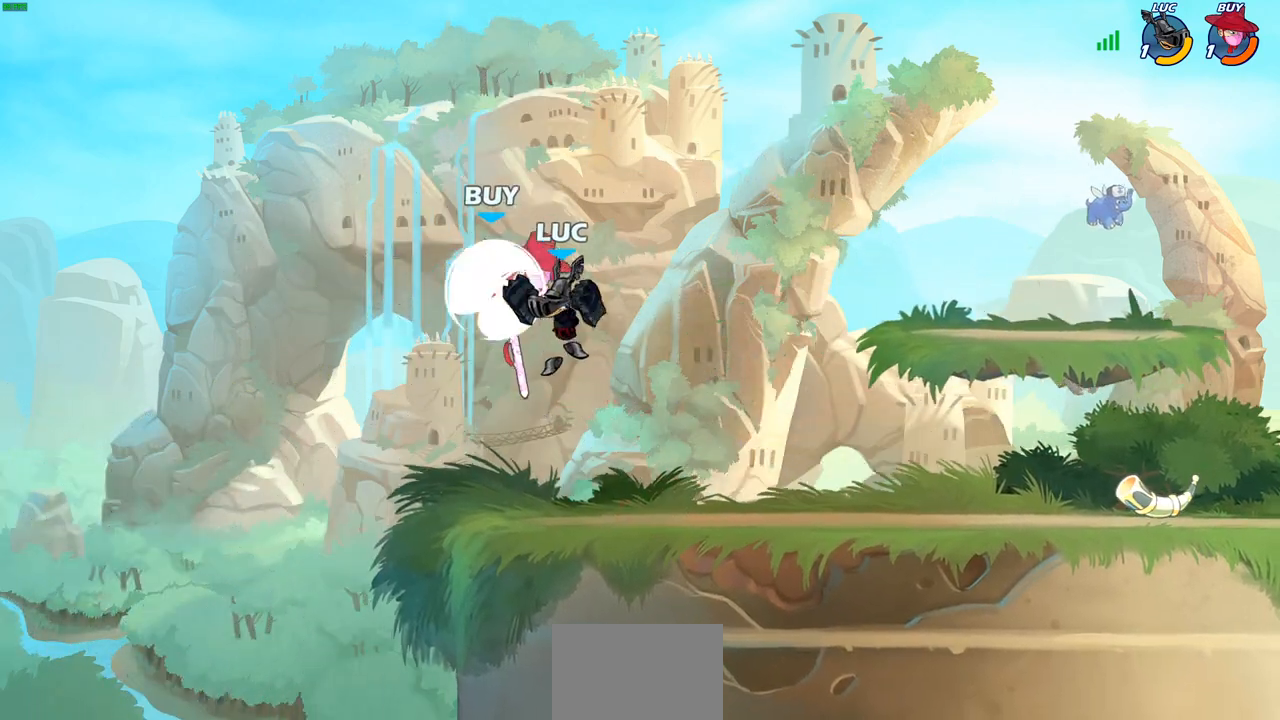
{"buttons": [], "left_stick": "center", "right_stick": "center", "events": [[50, "left_stick", "left"], [133, "CIRCLE", "down"], [167, "left_stick", "center"], [217, "CIRCLE", "up"], [383, "left_stick", "up-left"], [483, "left_stick", "center"]]}
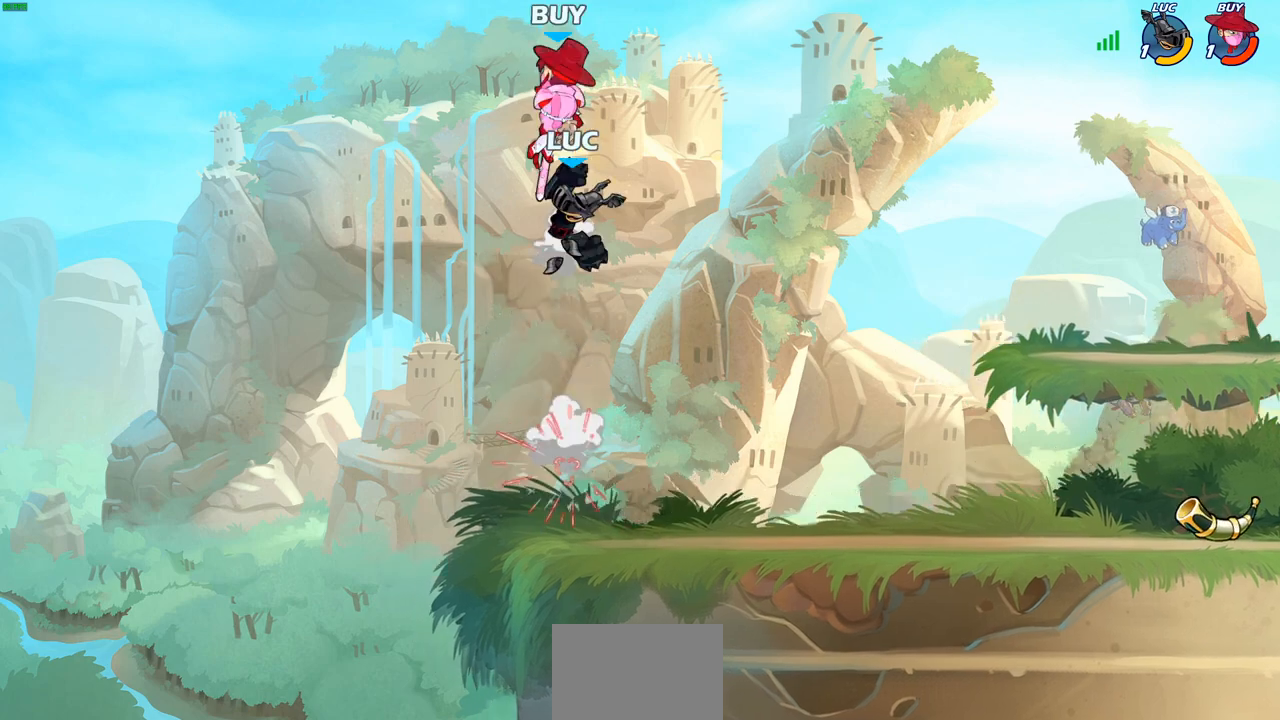
{"buttons": ["CIRCLE", "R2"], "left_stick": "center", "right_stick": "center", "events": [[217, "CROSS", "down"], [350, "CROSS", "up"], [367, "R2", "down"], [400, "CIRCLE", "down"]]}
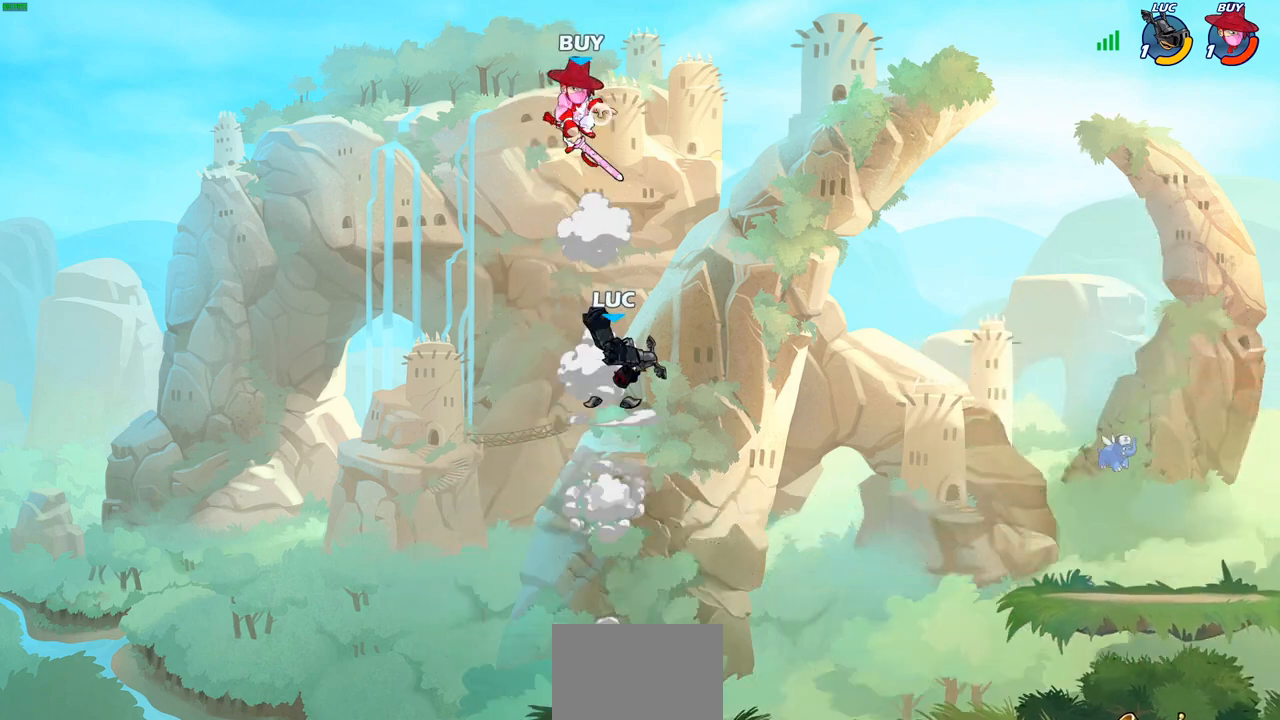
{"buttons": [], "left_stick": "center", "right_stick": "center", "events": [[50, "CIRCLE", "up"], [67, "R2", "up"]]}
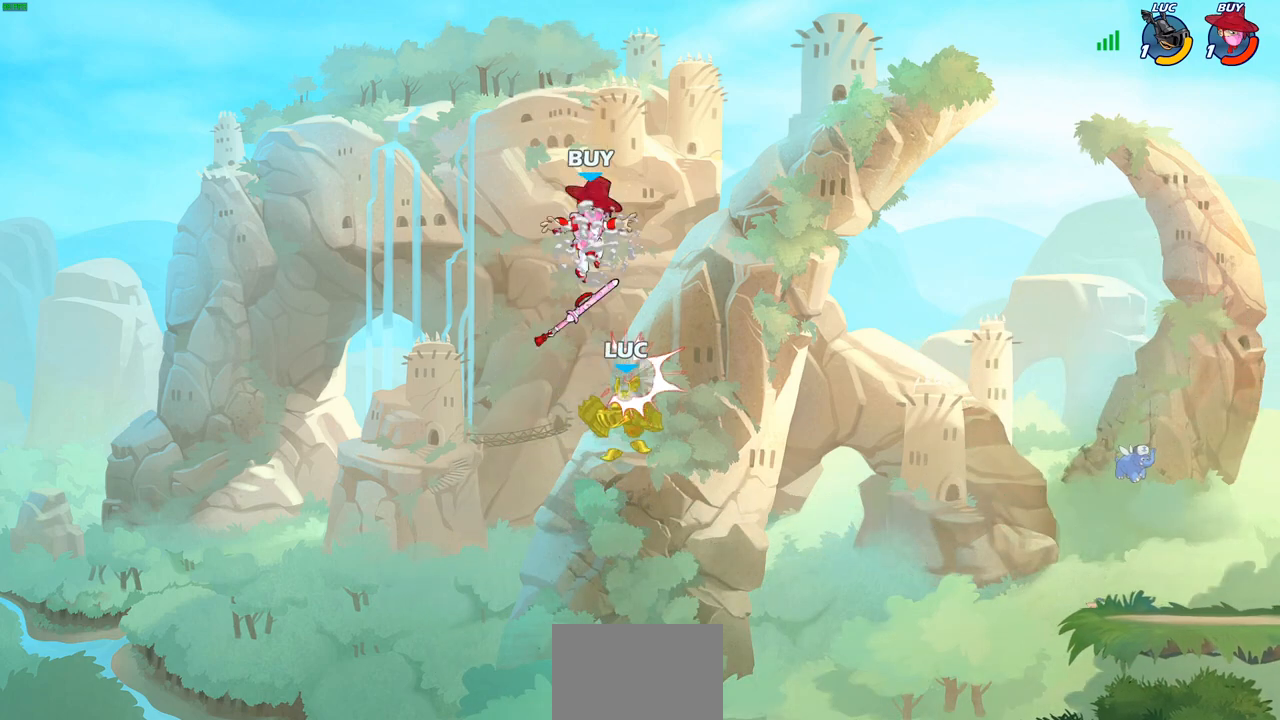
{"buttons": [], "left_stick": "center", "right_stick": "center", "events": [[333, "SQUARE", "down"], [433, "SQUARE", "up"]]}
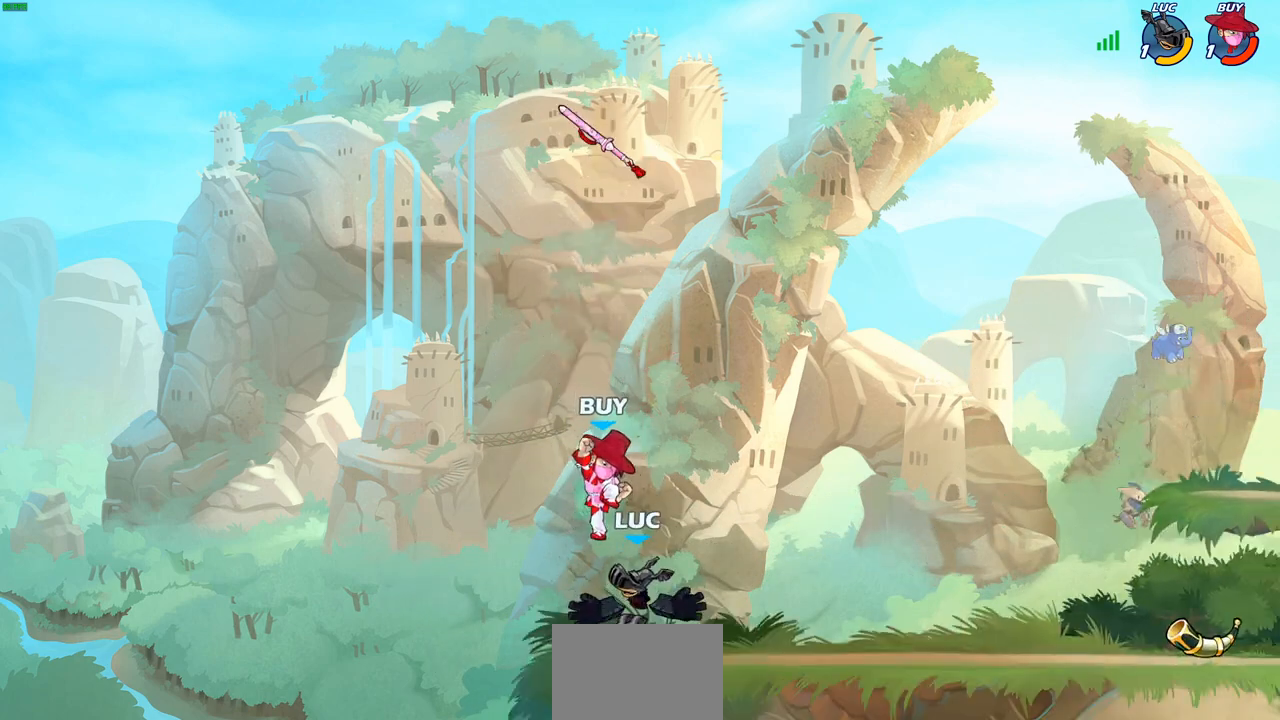
{"buttons": [], "left_stick": "center", "right_stick": "center", "events": []}
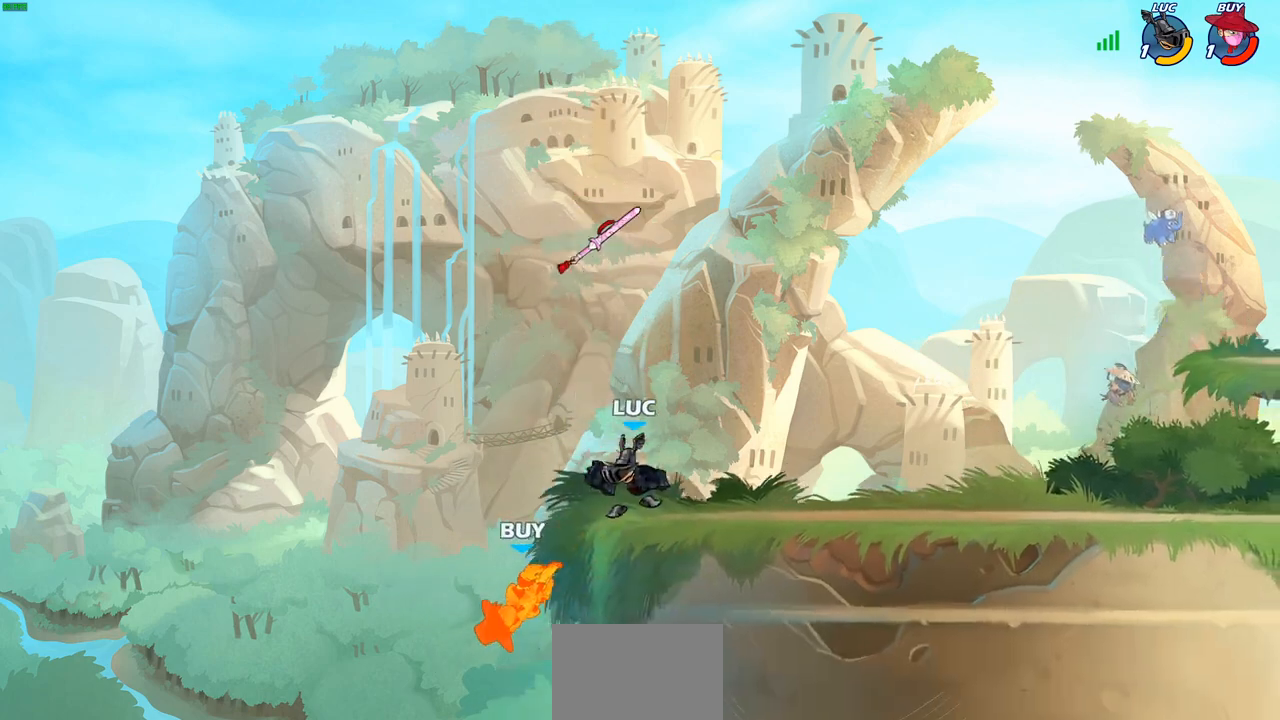
{"buttons": [], "left_stick": "down-left", "right_stick": "center", "events": [[300, "left_stick", "left"], [433, "left_stick", "down-left"]]}
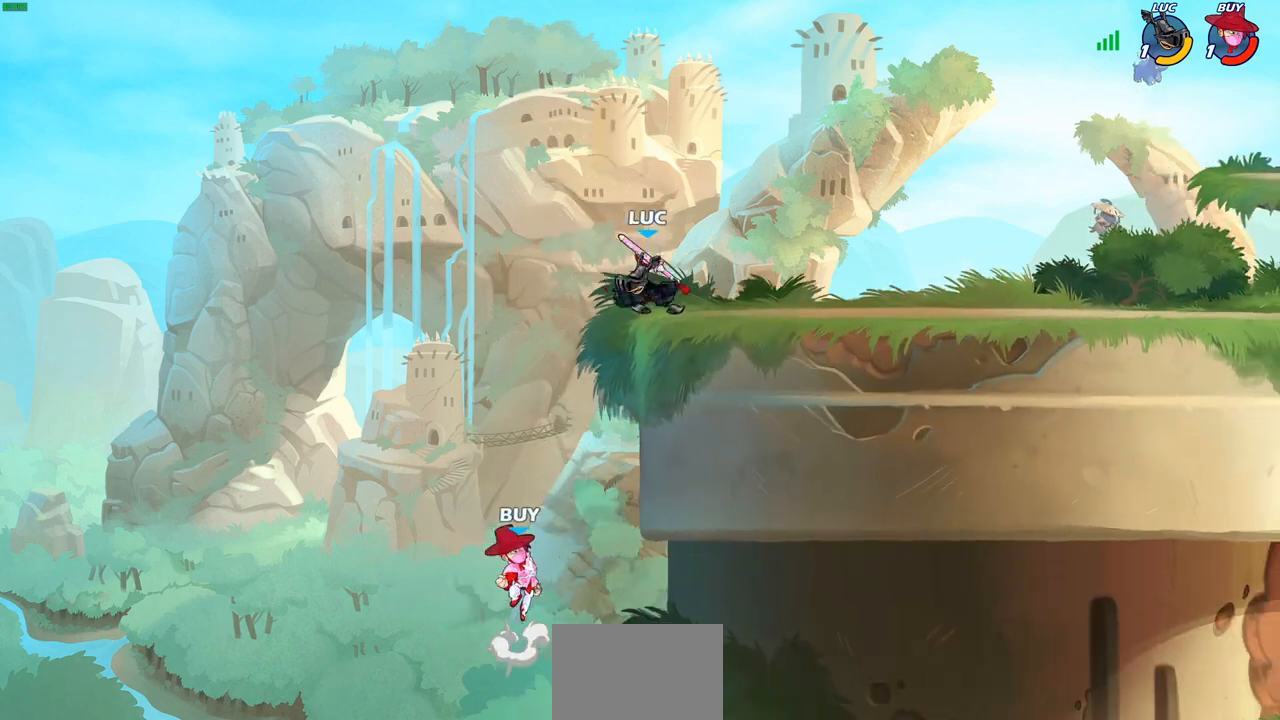
{"buttons": [], "left_stick": "center", "right_stick": "center", "events": [[33, "left_stick", "down"], [183, "CIRCLE", "down"], [283, "CIRCLE", "up"], [350, "left_stick", "center"]]}
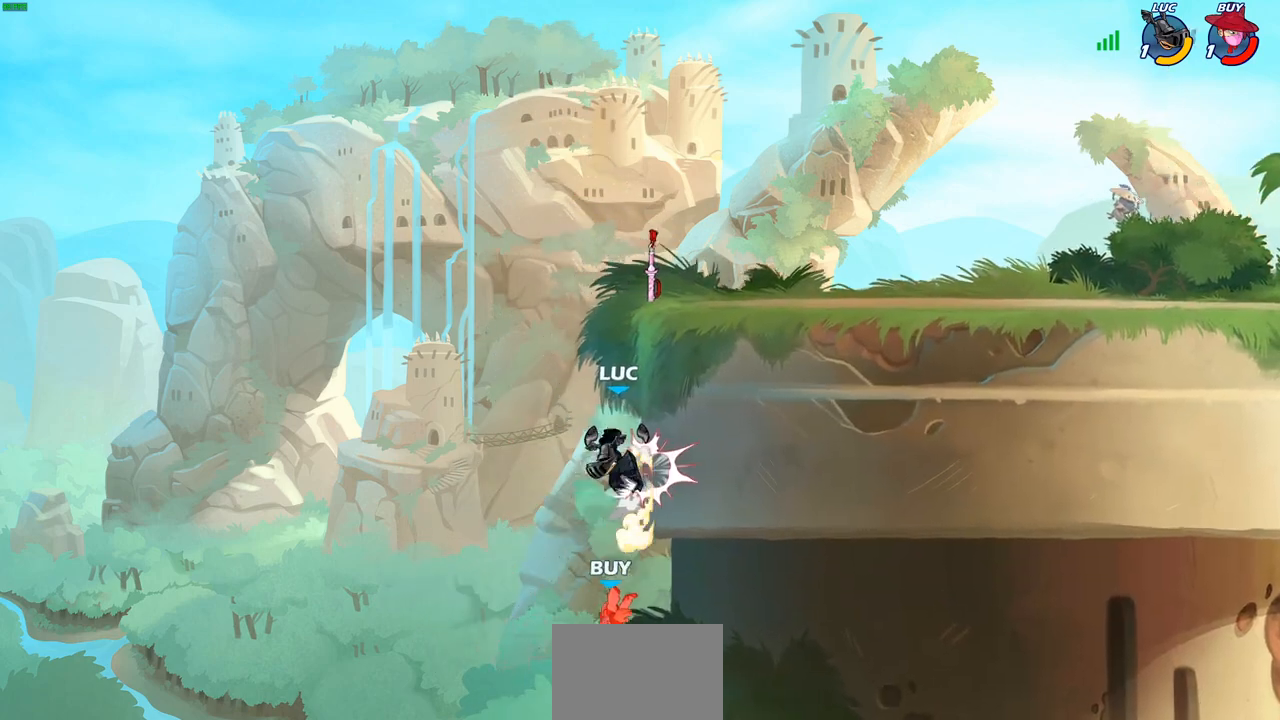
{"buttons": [], "left_stick": "left", "right_stick": "center", "events": [[267, "CROSS", "down"], [283, "left_stick", "left"], [400, "CROSS", "up"]]}
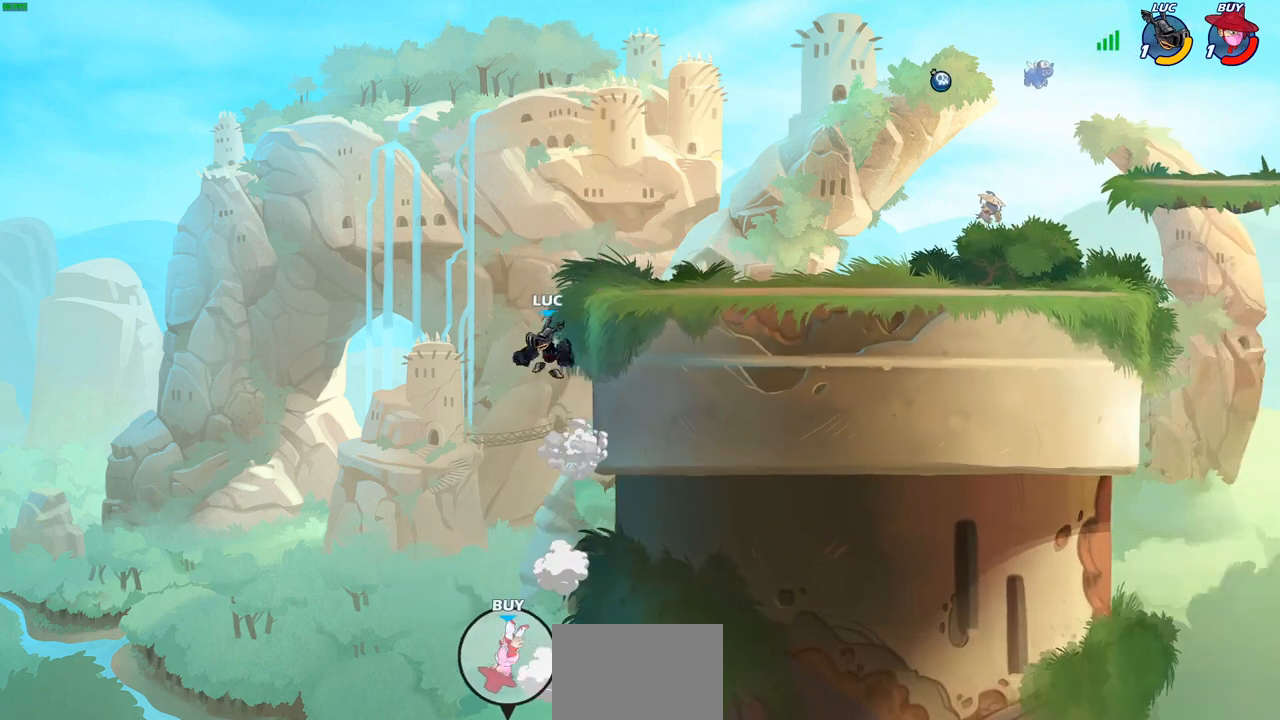
{"buttons": [], "left_stick": "left", "right_stick": "center", "events": []}
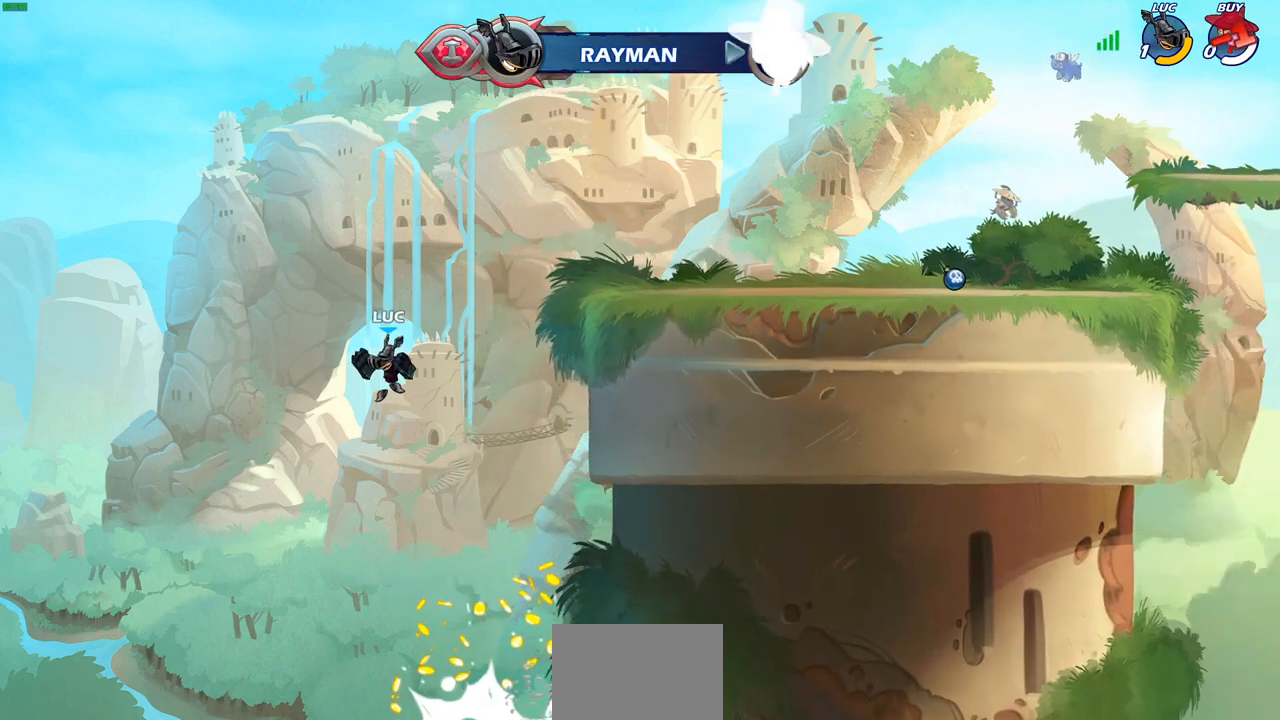
{"buttons": [], "left_stick": "center", "right_stick": "center", "events": [[150, "left_stick", "center"]]}
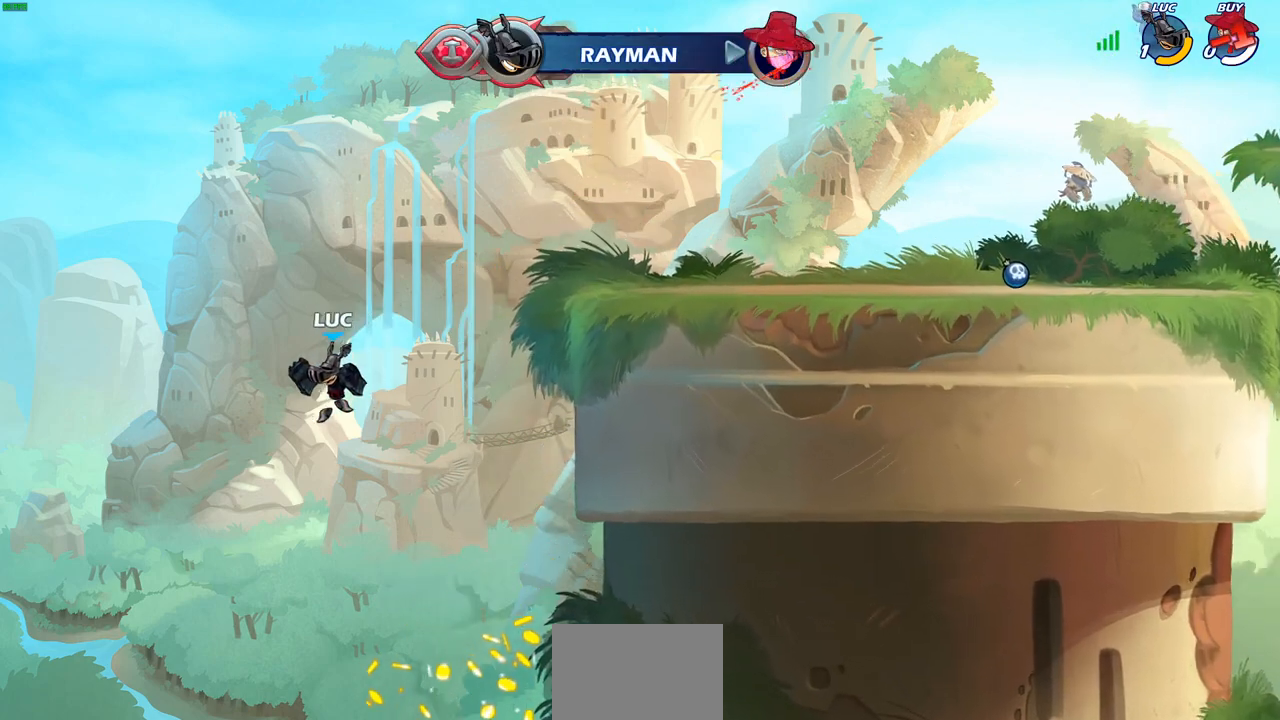
{"buttons": [], "left_stick": "center", "right_stick": "center", "events": []}
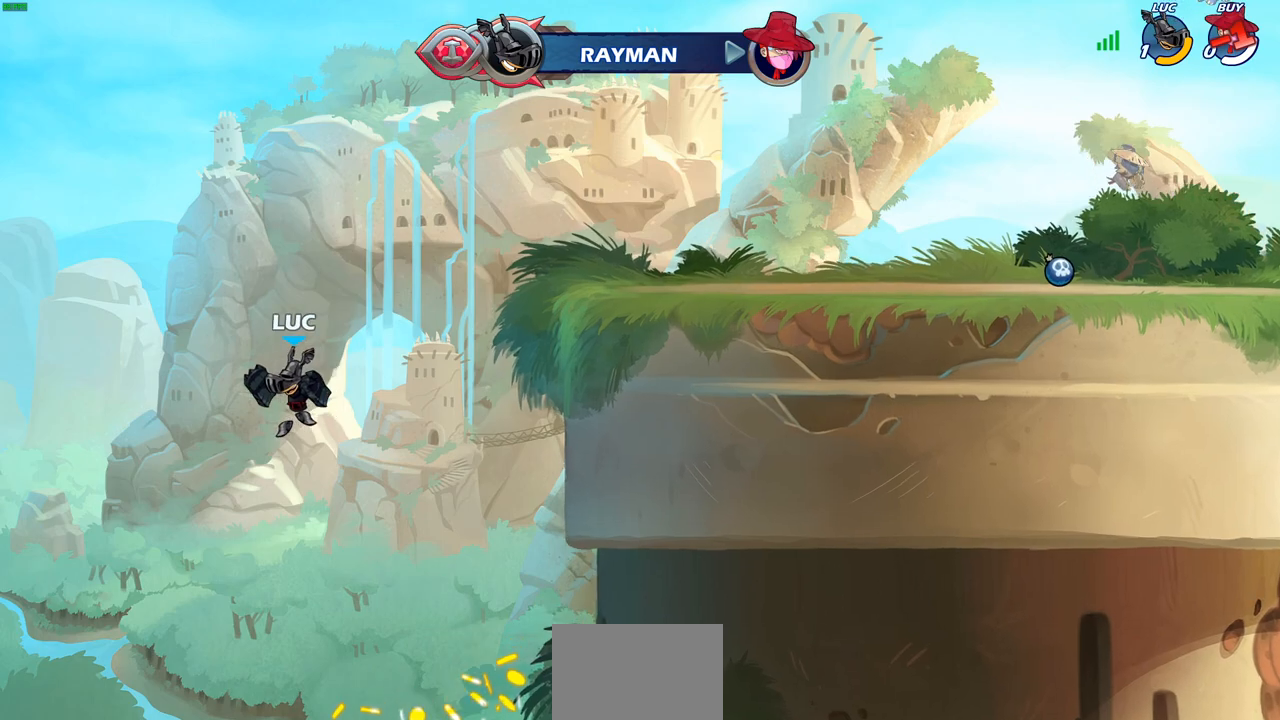
{"buttons": [], "left_stick": "center", "right_stick": "center", "events": []}
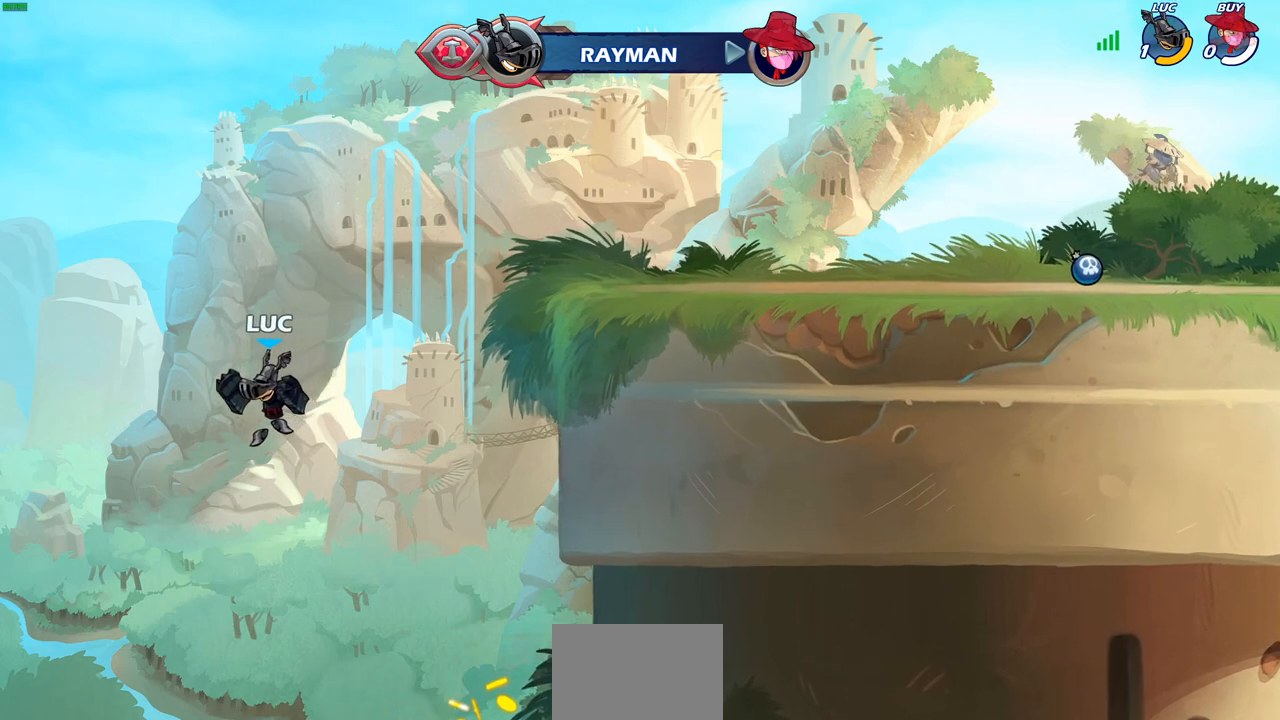
{"buttons": [], "left_stick": "center", "right_stick": "center", "events": []}
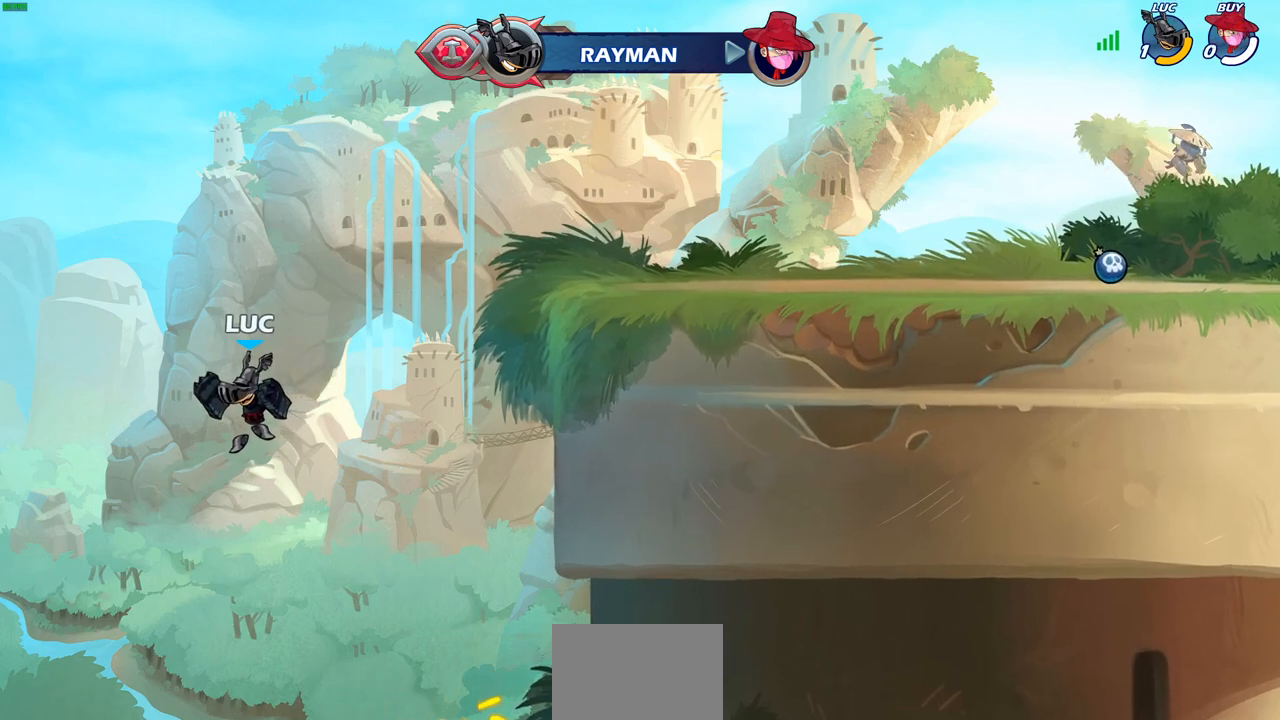
{"buttons": [], "left_stick": "center", "right_stick": "center", "events": []}
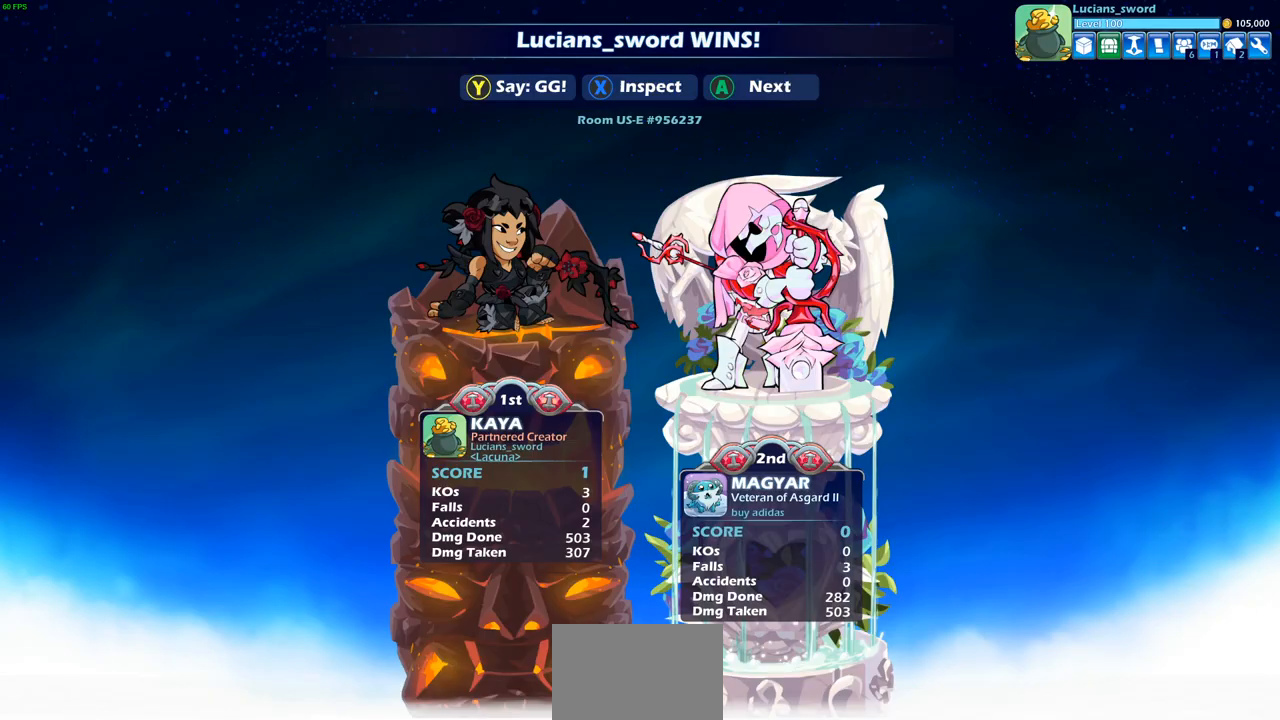
{"buttons": [], "left_stick": "center", "right_stick": "center", "events": []}
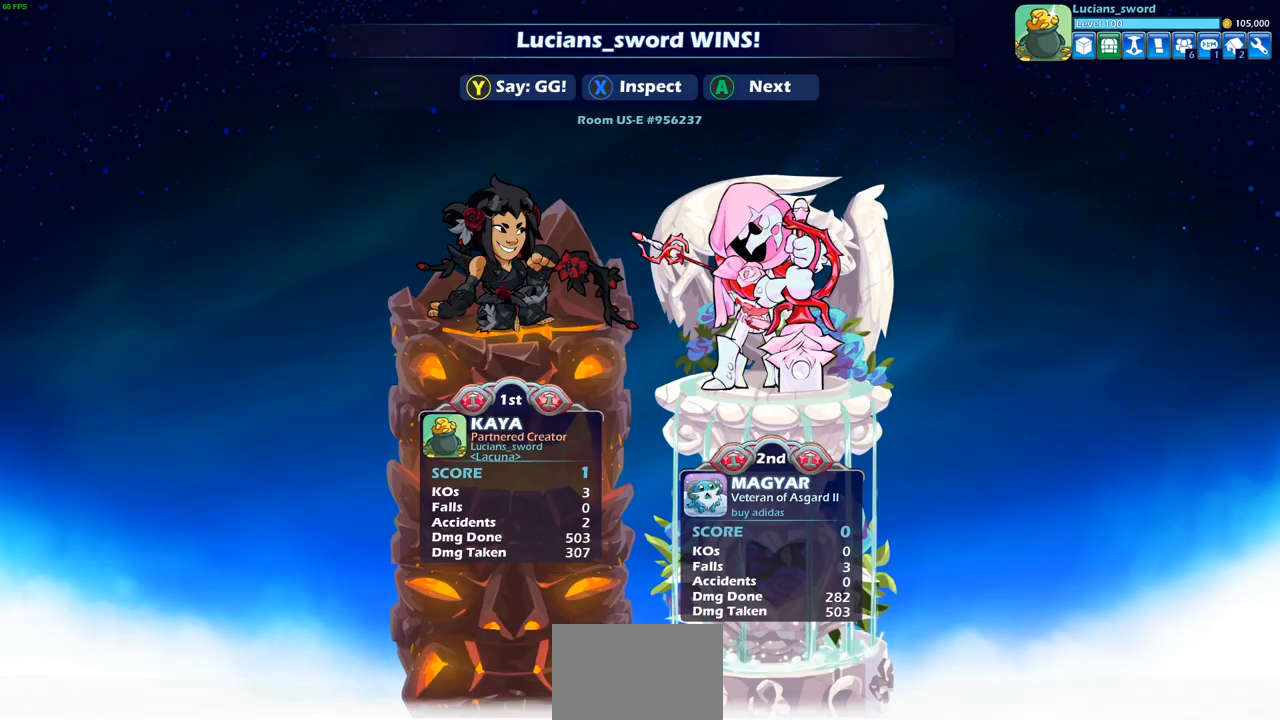
{"buttons": [], "left_stick": "center", "right_stick": "center", "events": []}